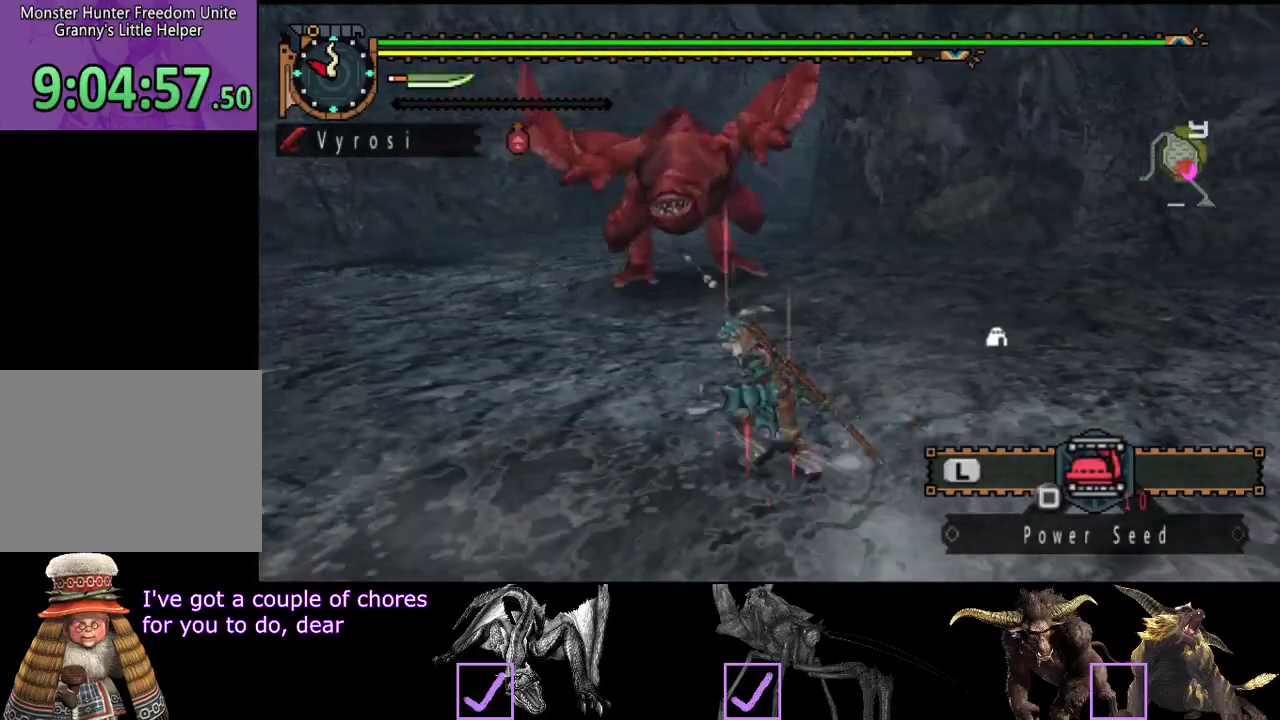
Gameplay with a controller (PlayStation layout); each line is a JSON object with the inputs held at the frame after it. "events" lists button and stick changes between this image and that frame as [ms after this image, input, new state], when the widget could be followed in between. Not read: L3 R3.
{"buttons": [], "left_stick": "left", "right_stick": "center", "events": [[183, "left_stick", "left"], [400, "SQUARE", "down"], [433, "R2", "up"], [467, "SQUARE", "up"]]}
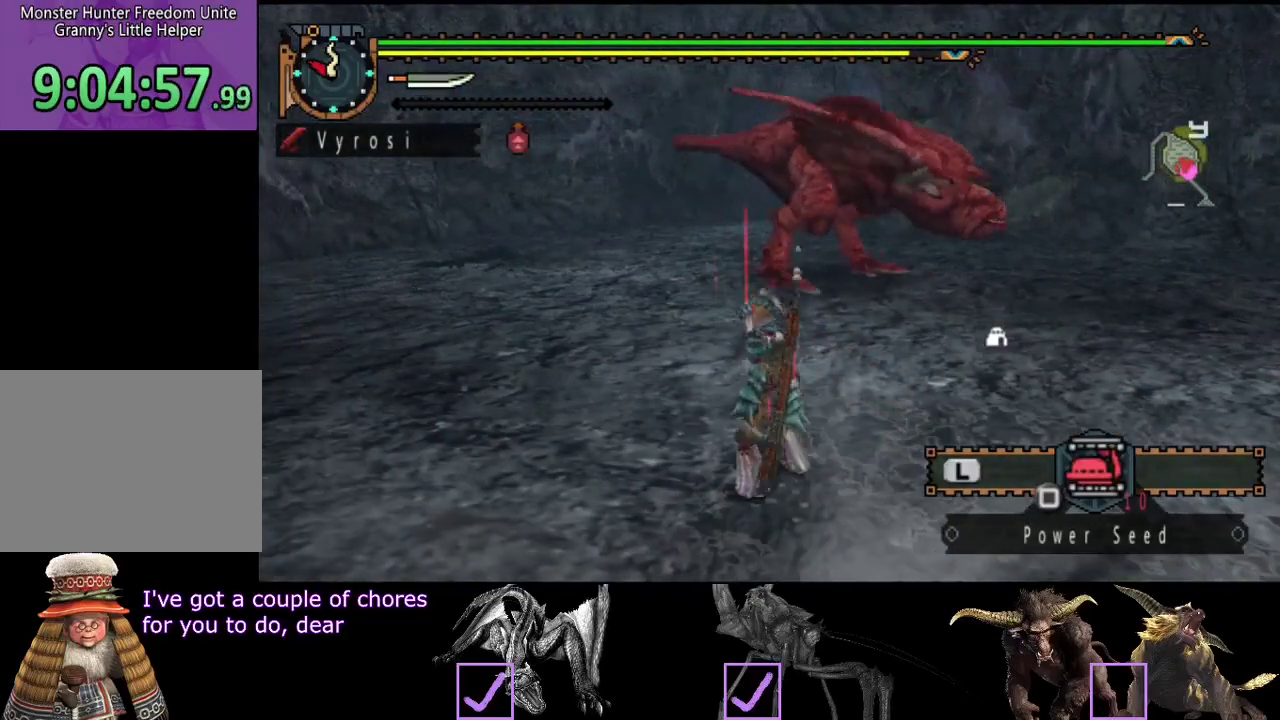
{"buttons": ["L2"], "left_stick": "center", "right_stick": "center", "events": [[33, "L2", "down"], [33, "left_stick", "center"], [267, "DPAD_RIGHT", "down"], [400, "DPAD_RIGHT", "up"]]}
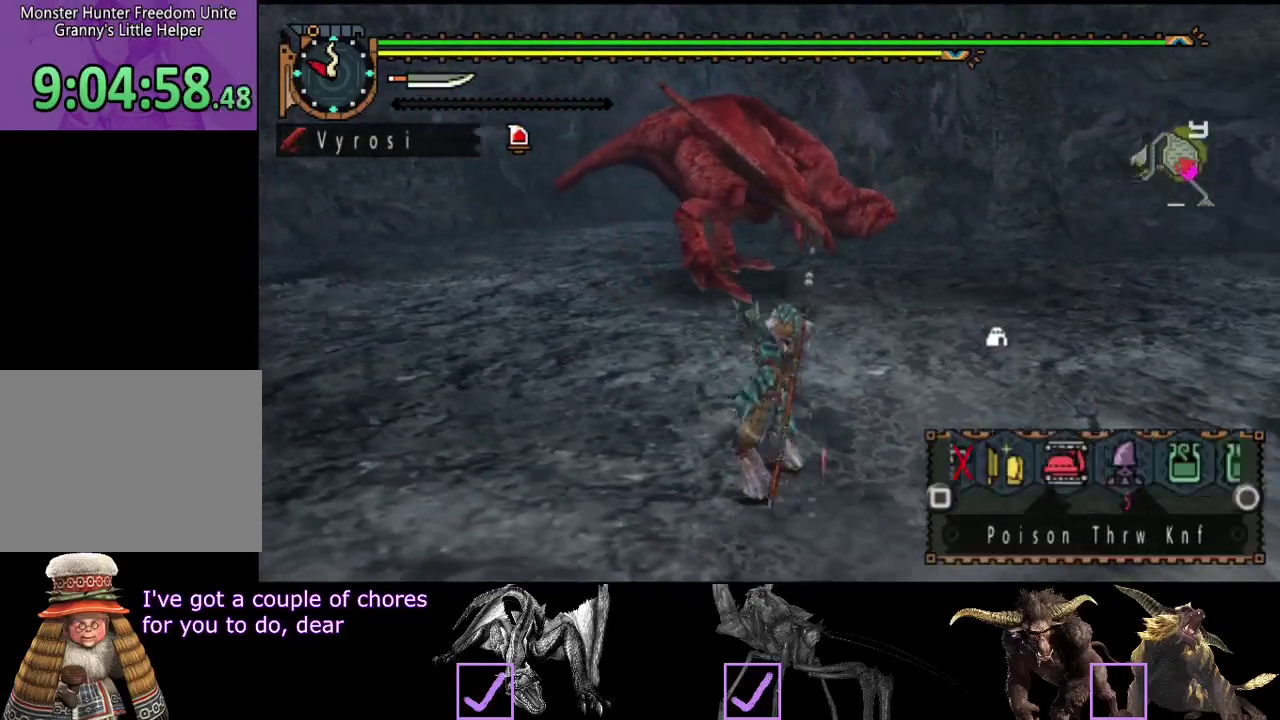
{"buttons": ["SQUARE", "L2"], "left_stick": "center", "right_stick": "center", "events": [[417, "SQUARE", "down"]]}
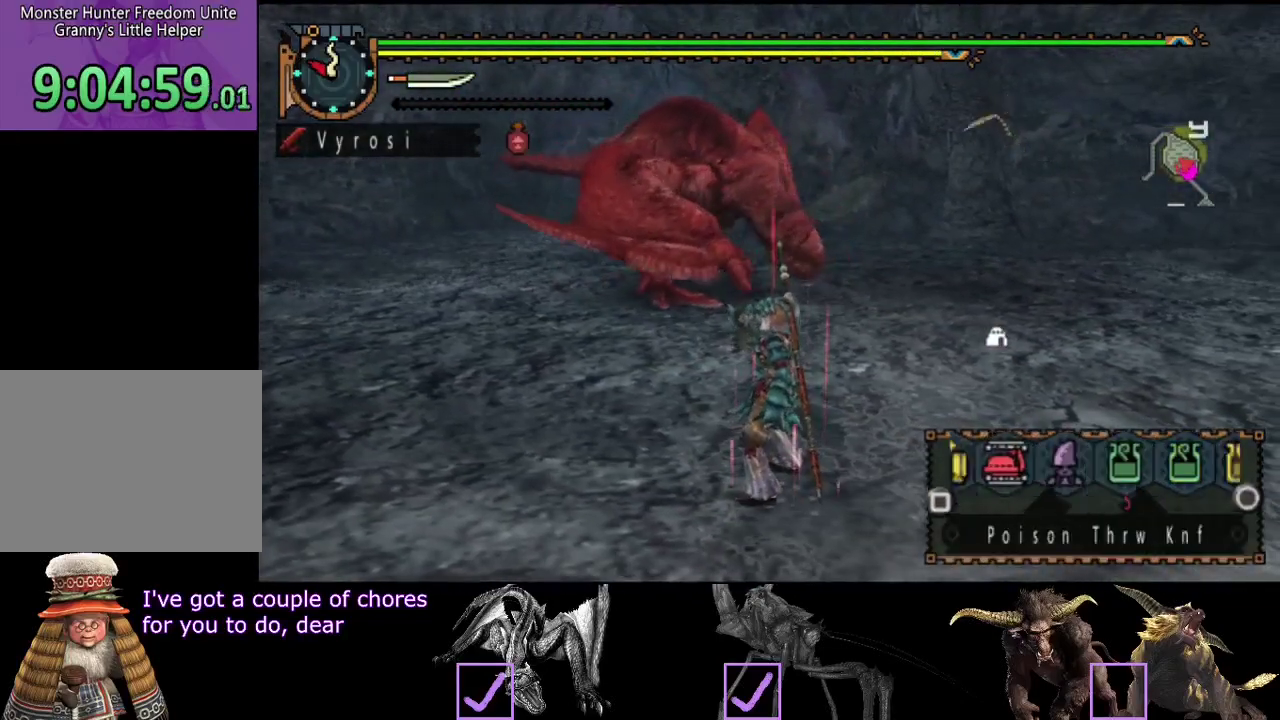
{"buttons": [], "left_stick": "center", "right_stick": "center", "events": [[17, "SQUARE", "up"], [117, "L2", "up"]]}
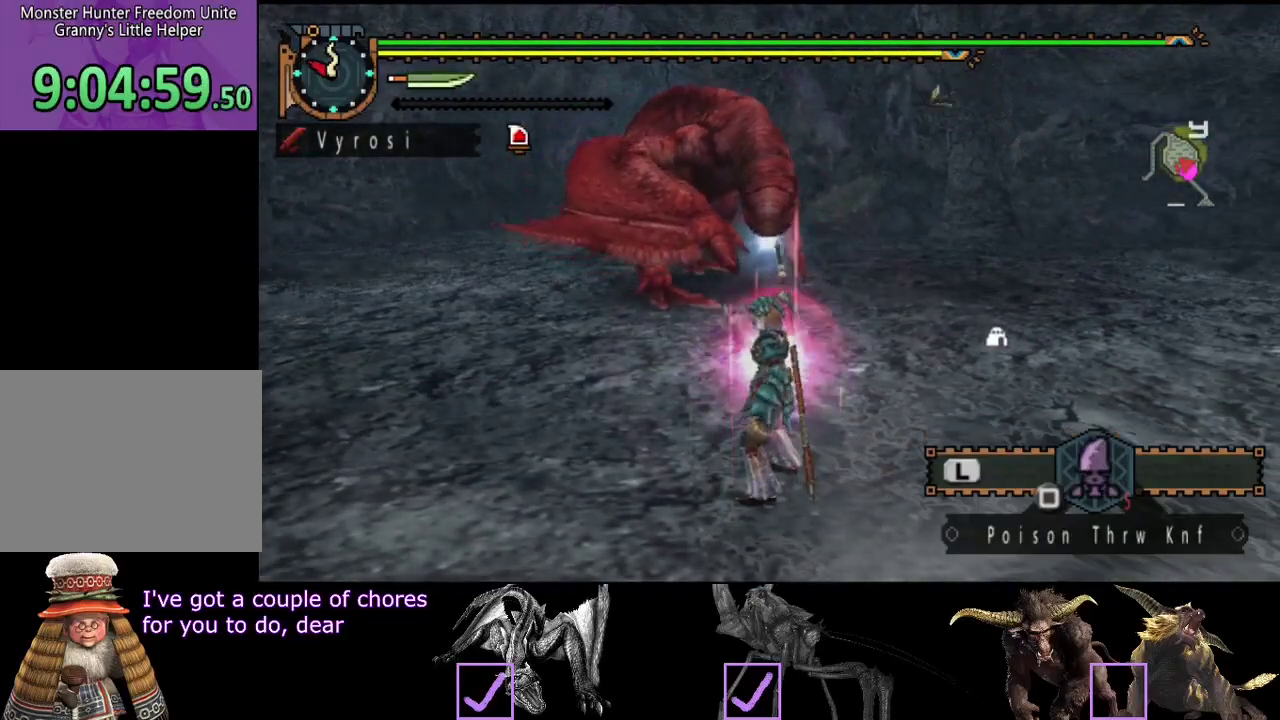
{"buttons": [], "left_stick": "up", "right_stick": "center", "events": [[400, "left_stick", "up"]]}
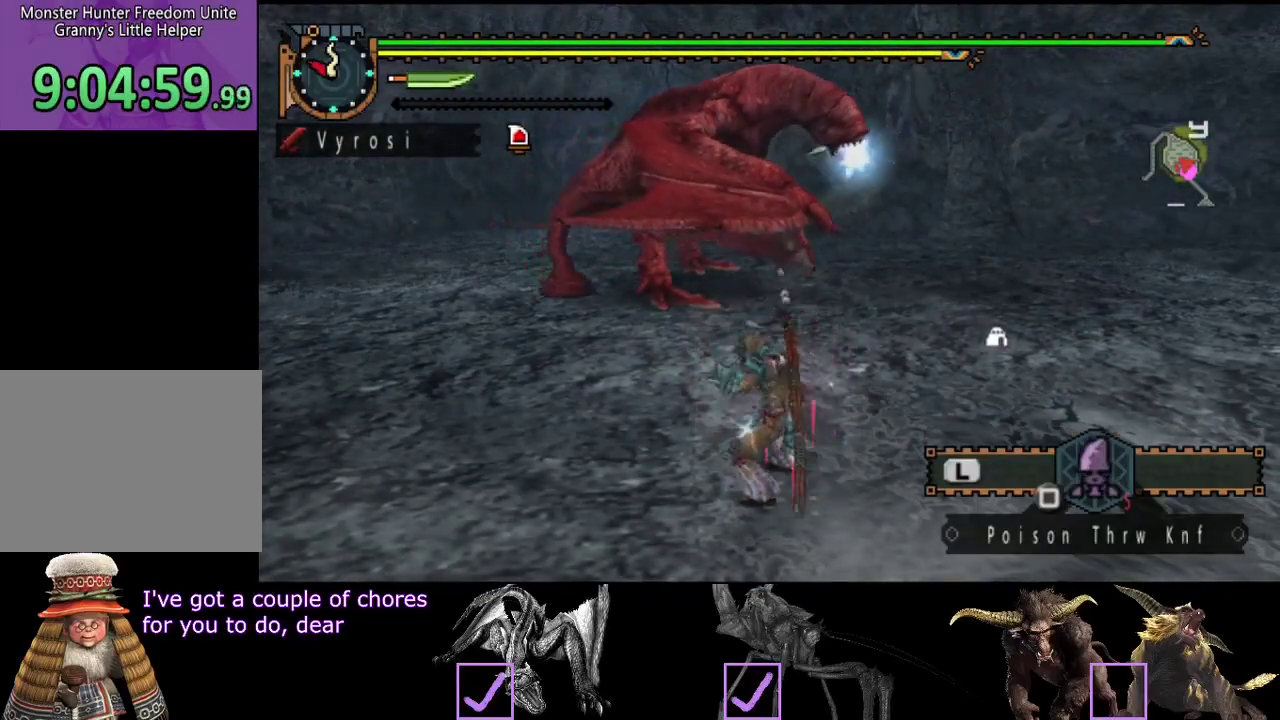
{"buttons": [], "left_stick": "up", "right_stick": "center", "events": [[33, "SQUARE", "down"], [100, "SQUARE", "up"]]}
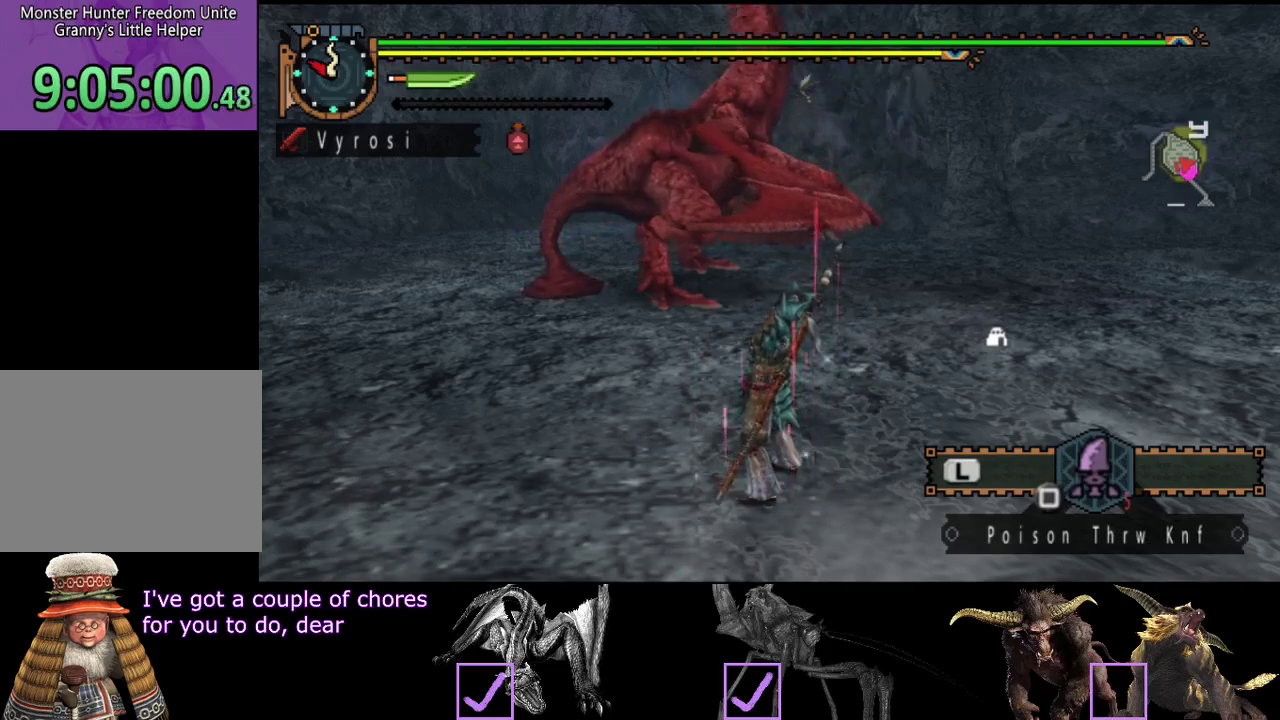
{"buttons": [], "left_stick": "up", "right_stick": "center", "events": []}
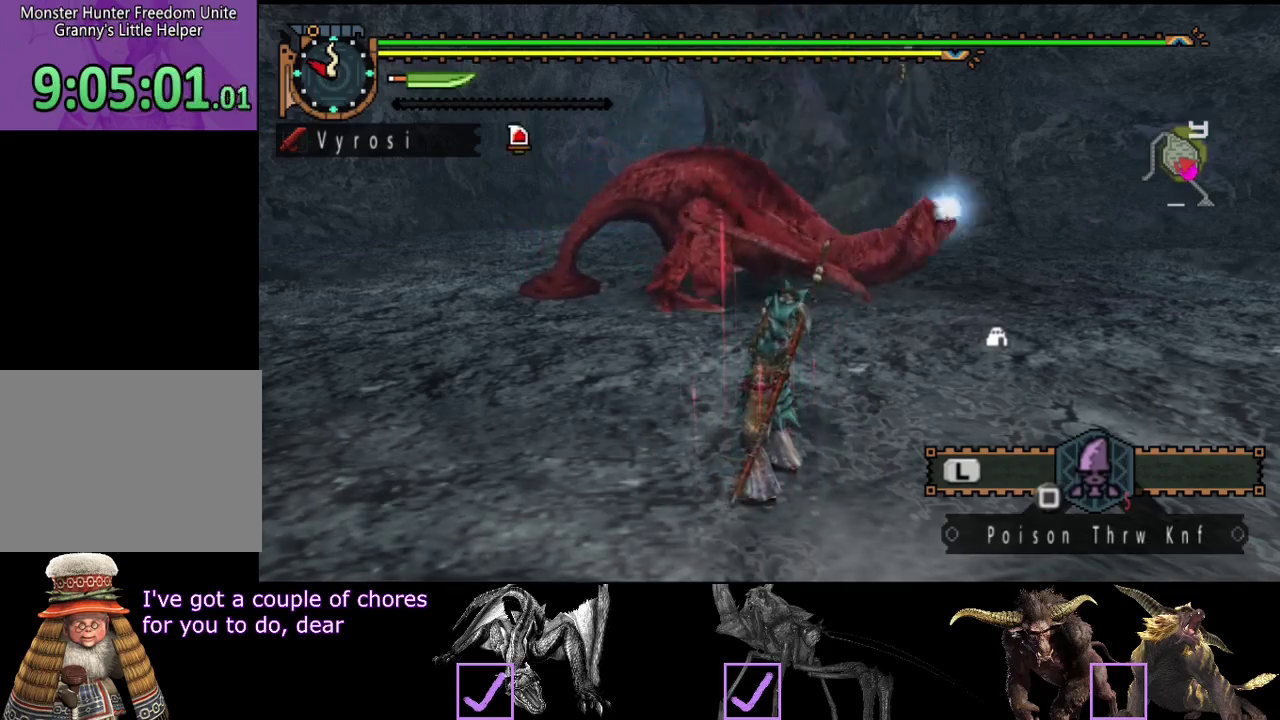
{"buttons": [], "left_stick": "up", "right_stick": "center", "events": []}
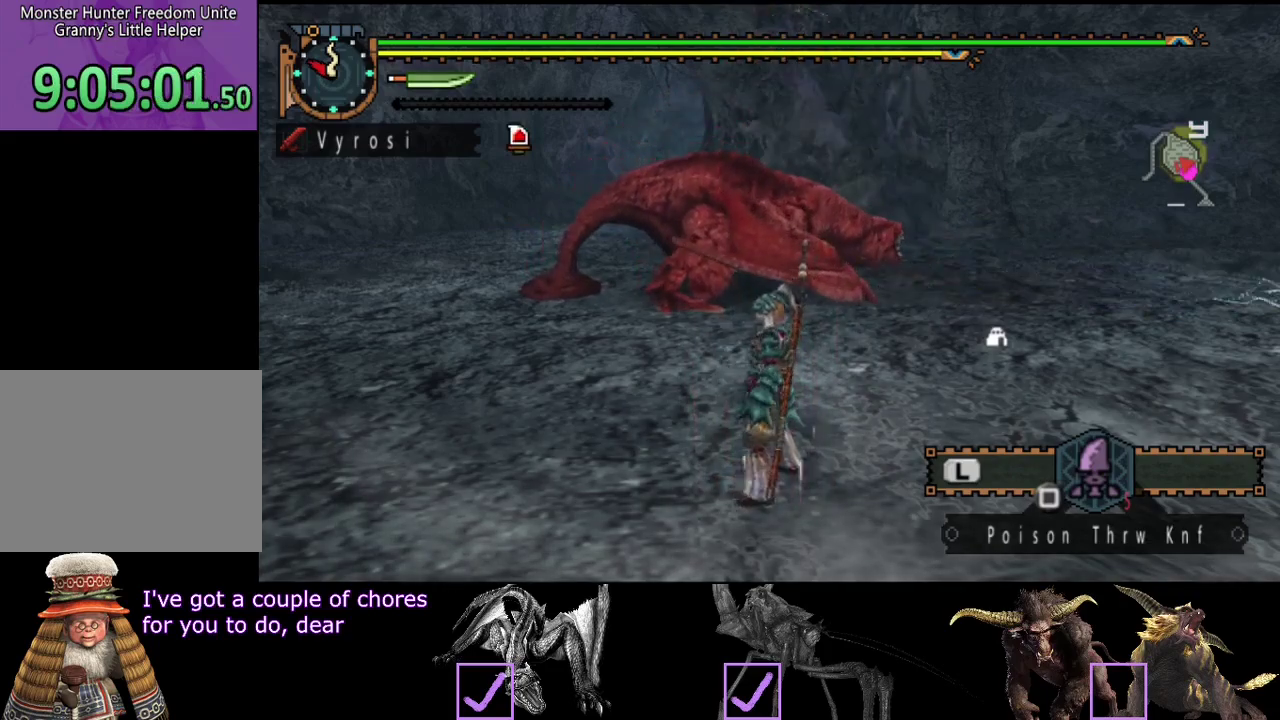
{"buttons": [], "left_stick": "up", "right_stick": "center", "events": [[117, "SQUARE", "down"], [183, "SQUARE", "up"], [250, "SQUARE", "down"], [317, "SQUARE", "up"], [417, "SQUARE", "down"], [483, "SQUARE", "up"]]}
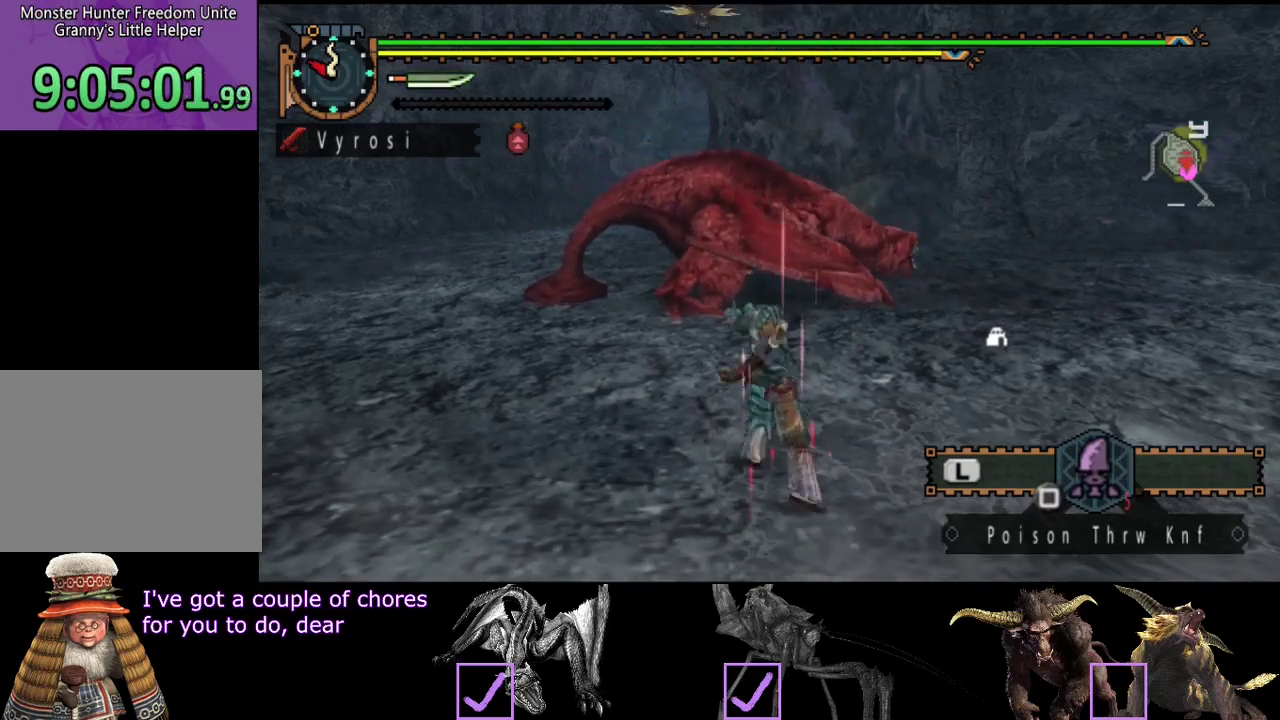
{"buttons": ["SQUARE"], "left_stick": "up", "right_stick": "center", "events": [[50, "SQUARE", "down"], [117, "SQUARE", "up"], [483, "SQUARE", "down"]]}
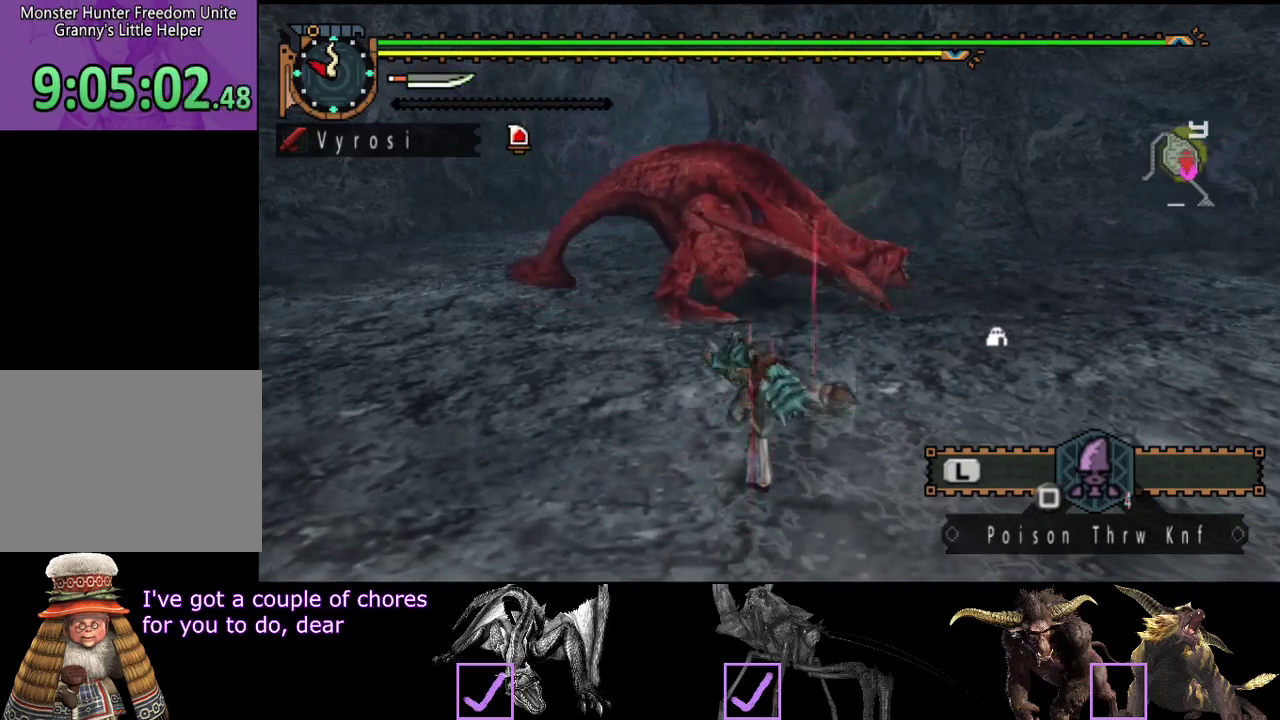
{"buttons": ["SQUARE"], "left_stick": "up", "right_stick": "center", "events": [[50, "SQUARE", "up"], [250, "SQUARE", "down"], [300, "SQUARE", "up"], [367, "SQUARE", "down"], [433, "SQUARE", "up"], [500, "SQUARE", "down"]]}
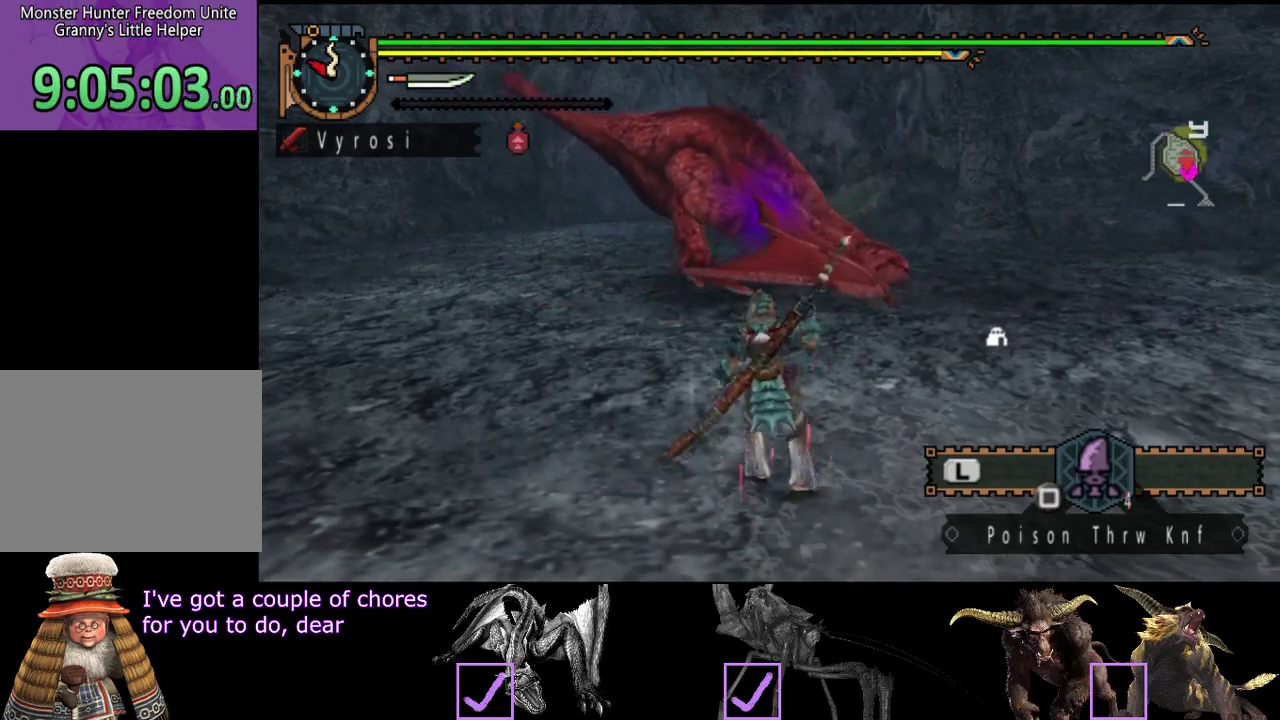
{"buttons": [], "left_stick": "up", "right_stick": "center", "events": [[67, "SQUARE", "up"], [133, "SQUARE", "down"], [233, "SQUARE", "up"], [300, "SQUARE", "down"], [400, "SQUARE", "up"]]}
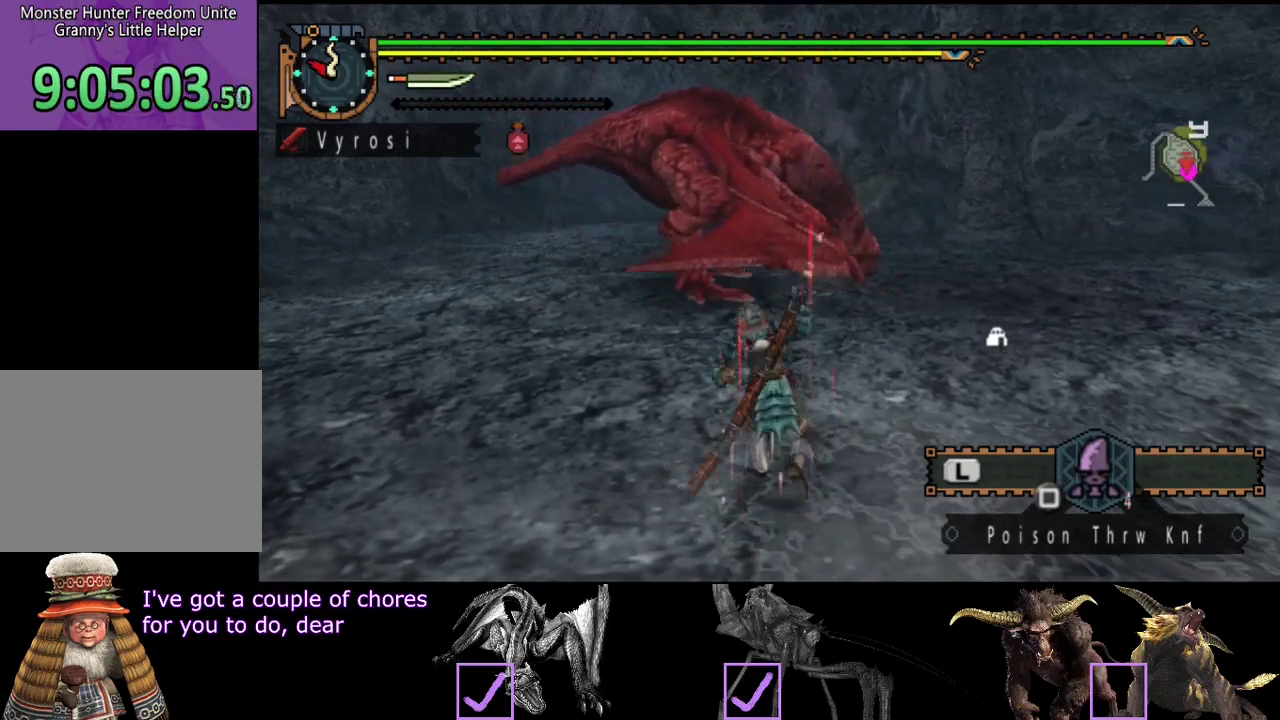
{"buttons": [], "left_stick": "up", "right_stick": "left", "events": [[417, "right_stick", "left"]]}
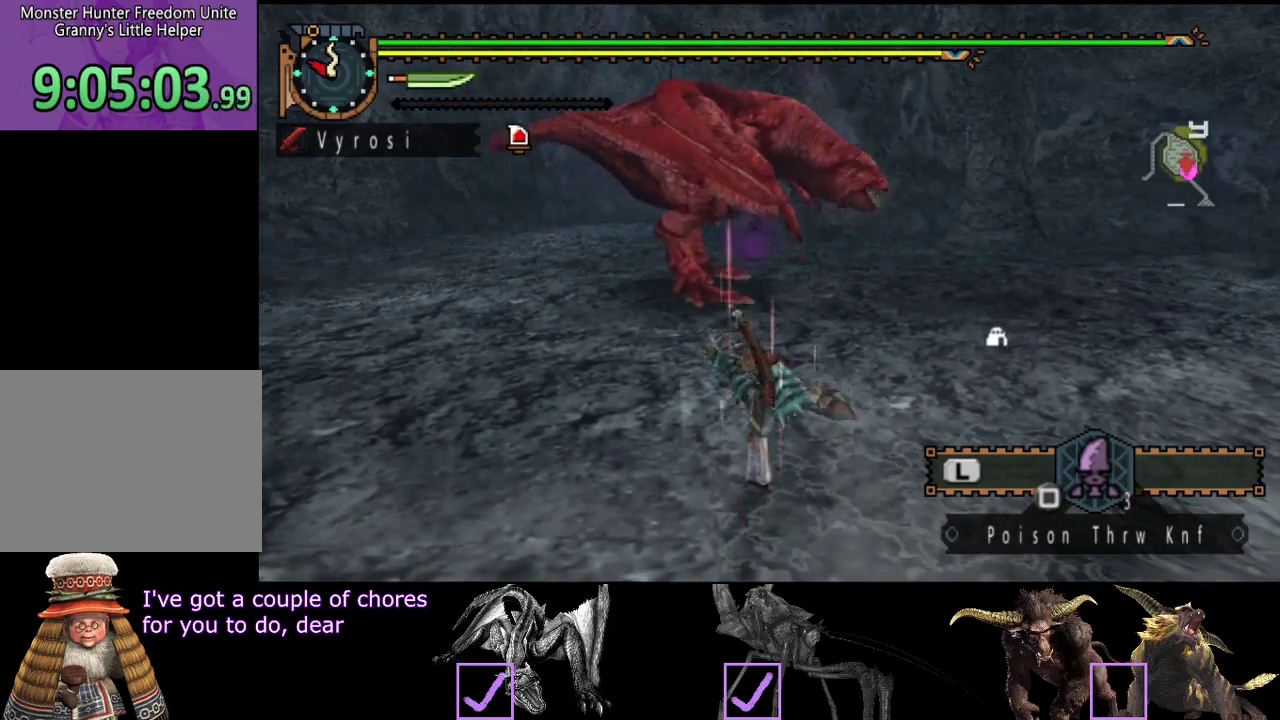
{"buttons": [], "left_stick": "up", "right_stick": "center", "events": [[50, "right_stick", "center"]]}
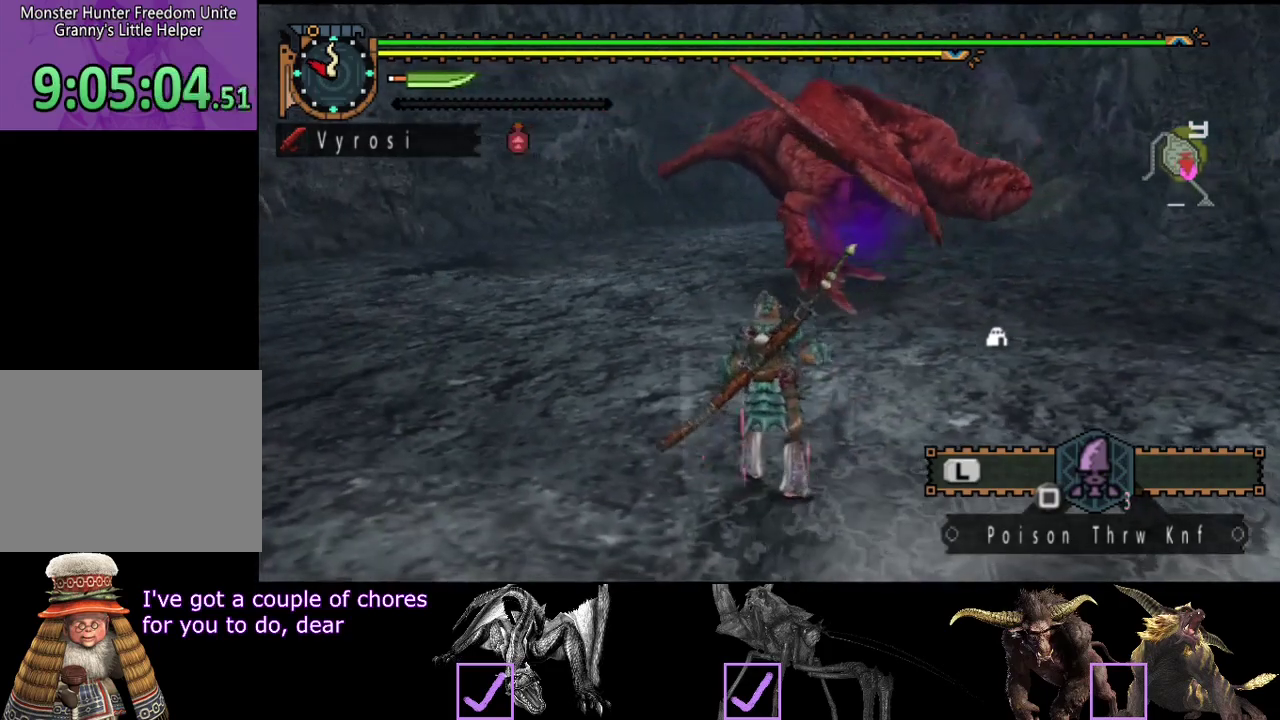
{"buttons": [], "left_stick": "center", "right_stick": "center", "events": [[17, "SQUARE", "down"], [83, "SQUARE", "up"], [383, "left_stick", "center"]]}
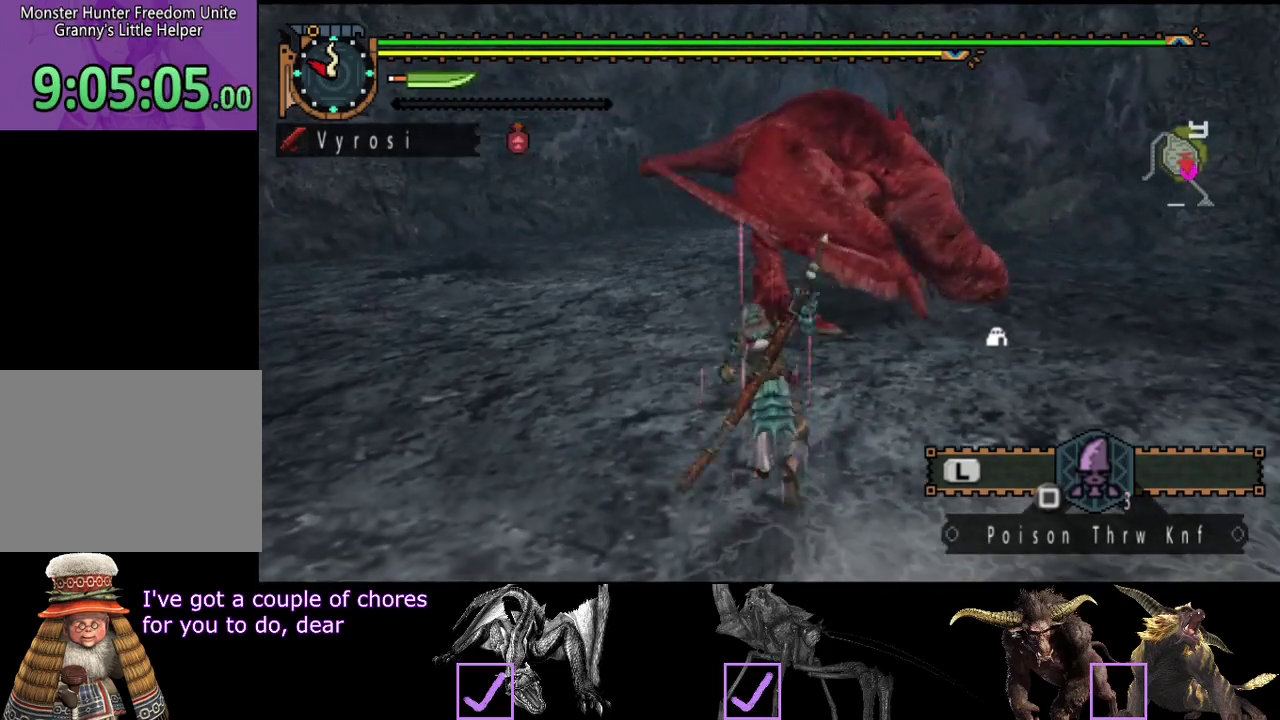
{"buttons": [], "left_stick": "center", "right_stick": "center", "events": [[117, "SQUARE", "down"], [183, "SQUARE", "up"], [250, "SQUARE", "down"], [317, "SQUARE", "up"]]}
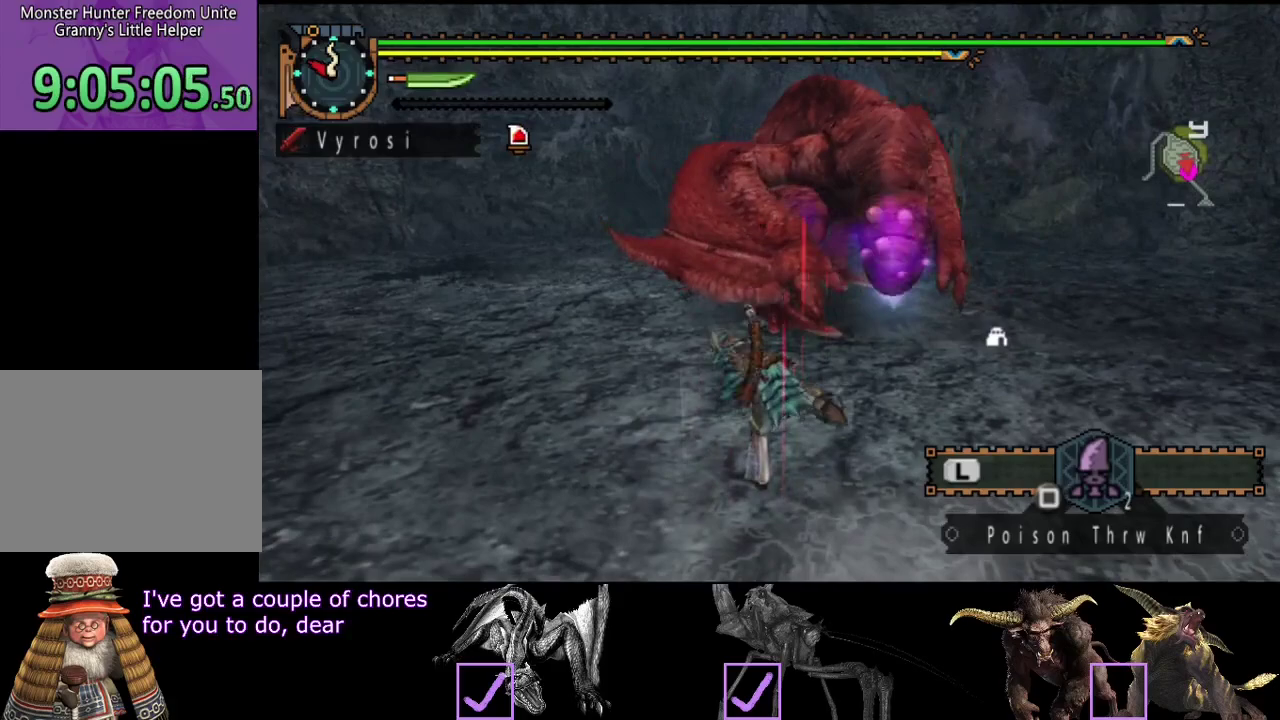
{"buttons": [], "left_stick": "center", "right_stick": "center", "events": [[317, "SQUARE", "down"], [383, "SQUARE", "up"]]}
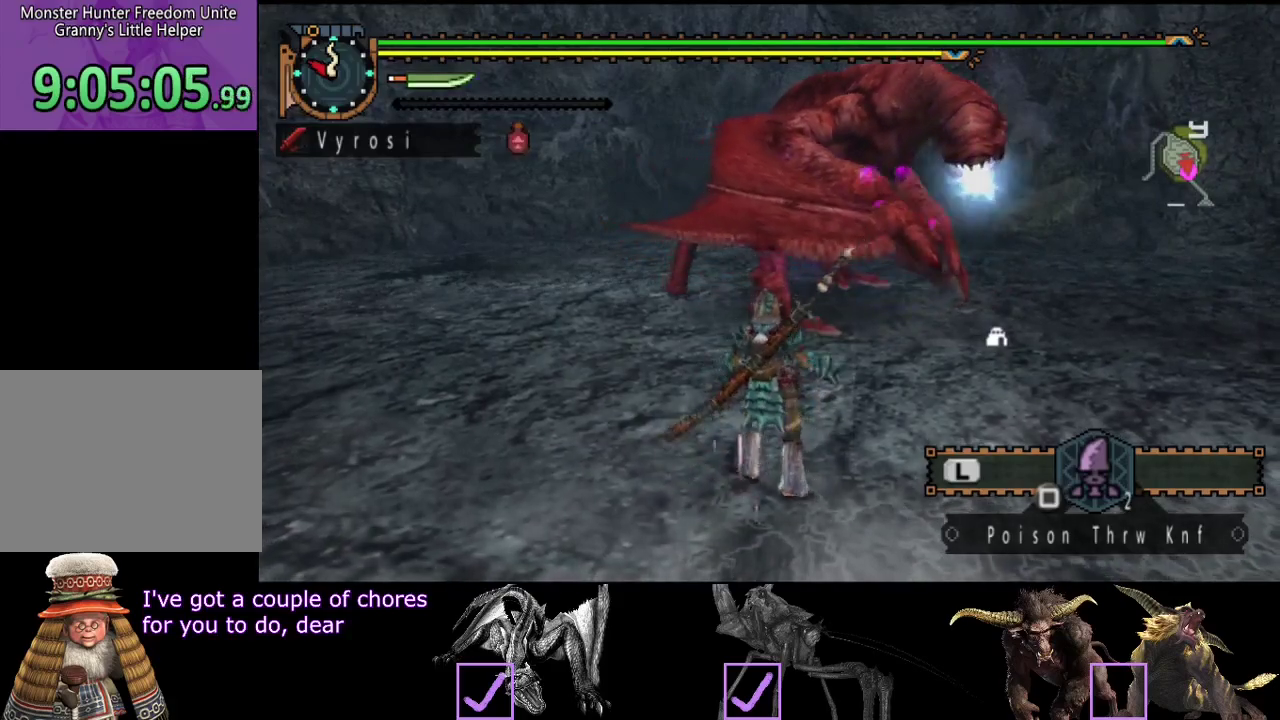
{"buttons": [], "left_stick": "center", "right_stick": "center", "events": [[67, "SQUARE", "down"], [133, "SQUARE", "up"]]}
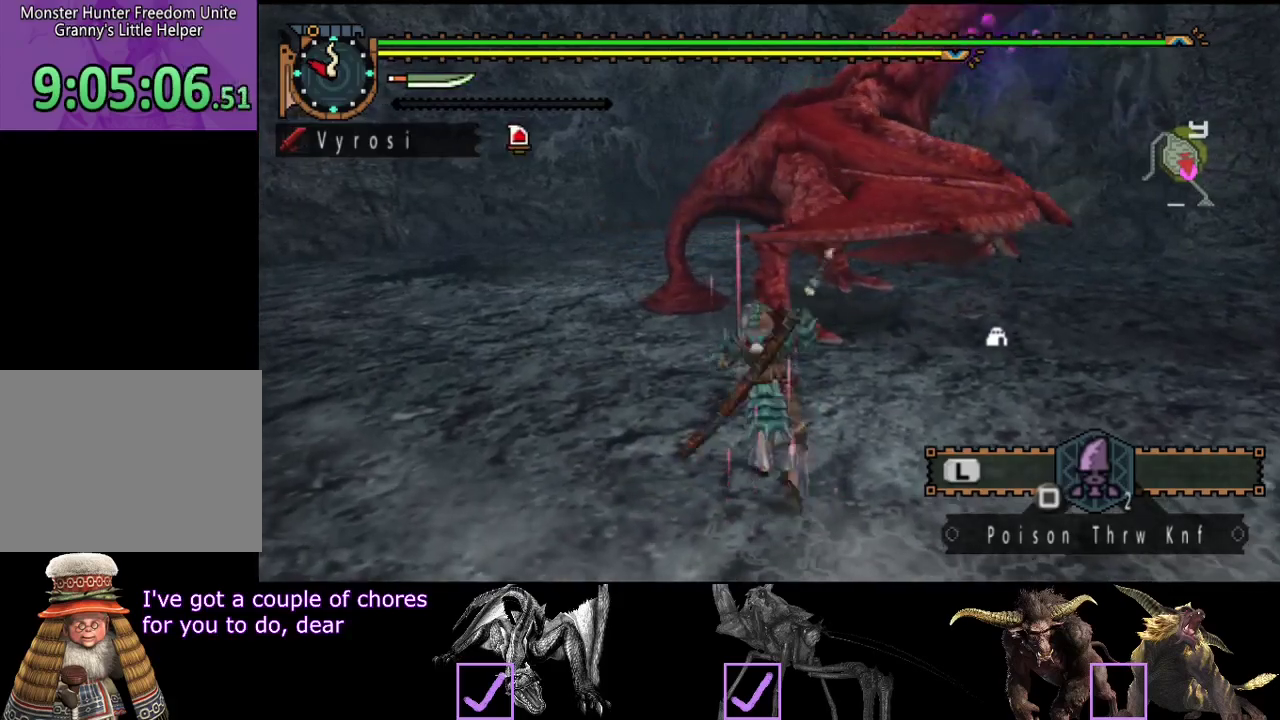
{"buttons": ["SQUARE"], "left_stick": "center", "right_stick": "center", "events": [[300, "SQUARE", "down"], [367, "SQUARE", "up"], [467, "SQUARE", "down"]]}
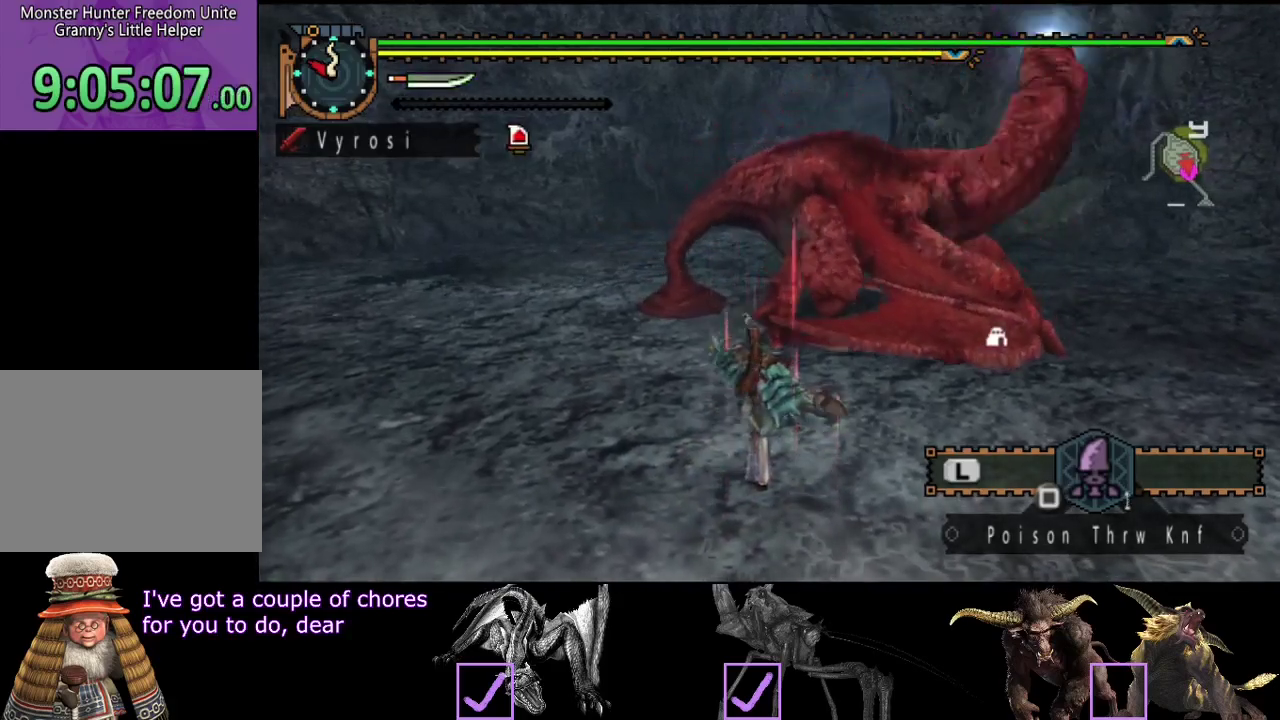
{"buttons": [], "left_stick": "center", "right_stick": "center", "events": [[33, "SQUARE", "up"], [100, "SQUARE", "down"], [333, "SQUARE", "up"], [400, "SQUARE", "down"], [467, "SQUARE", "up"]]}
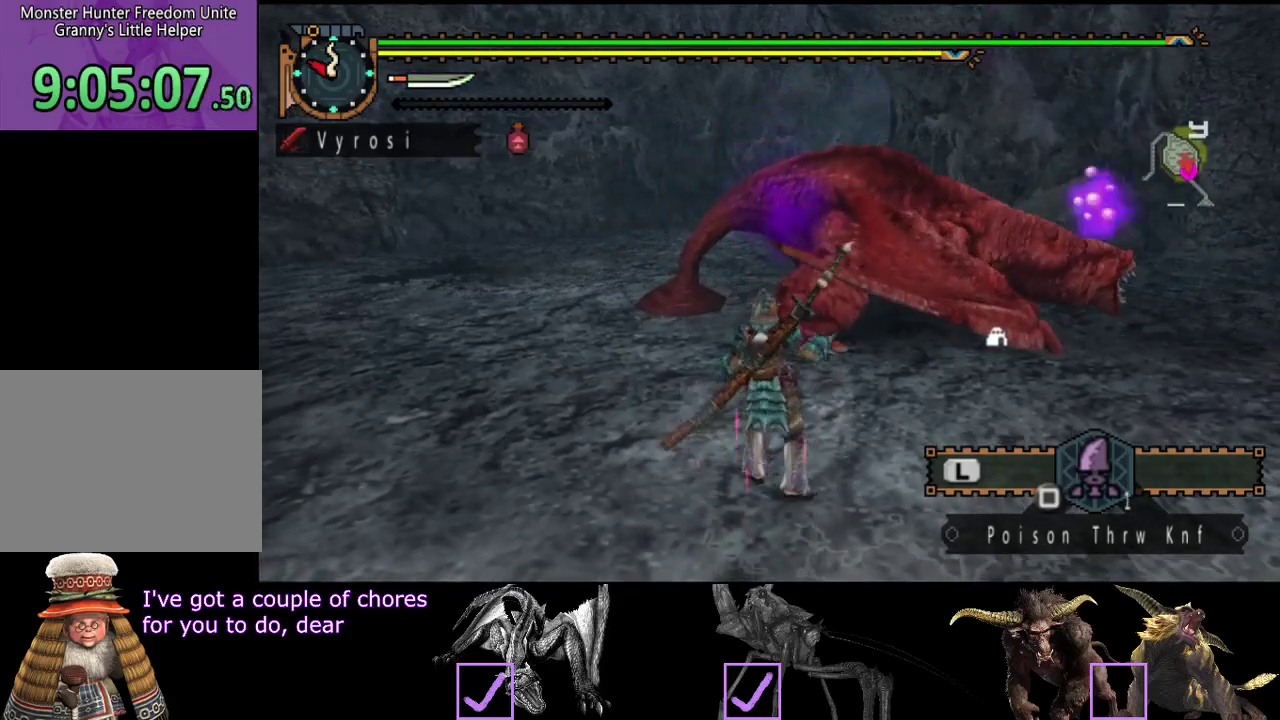
{"buttons": [], "left_stick": "center", "right_stick": "center", "events": [[67, "SQUARE", "down"], [133, "SQUARE", "up"], [200, "SQUARE", "down"], [300, "SQUARE", "up"]]}
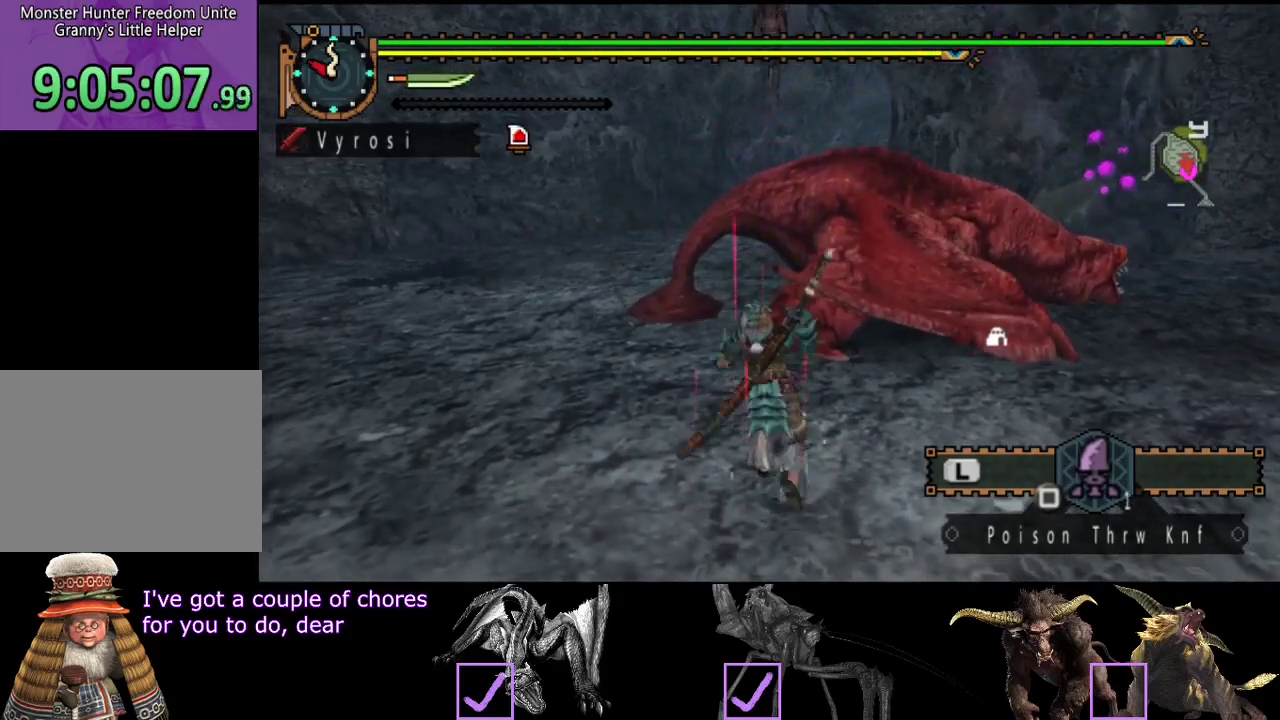
{"buttons": [], "left_stick": "right", "right_stick": "center", "events": [[450, "left_stick", "right"]]}
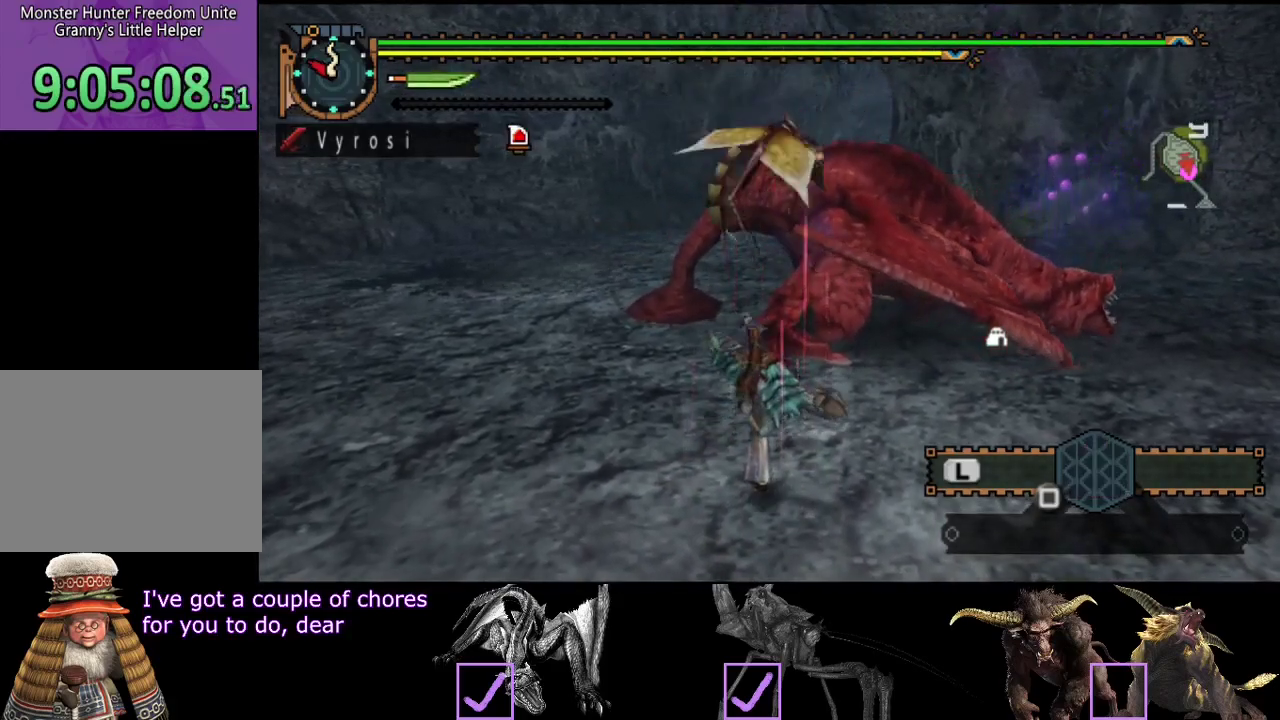
{"buttons": ["R2"], "left_stick": "right", "right_stick": "left", "events": [[150, "R2", "down"], [450, "right_stick", "left"]]}
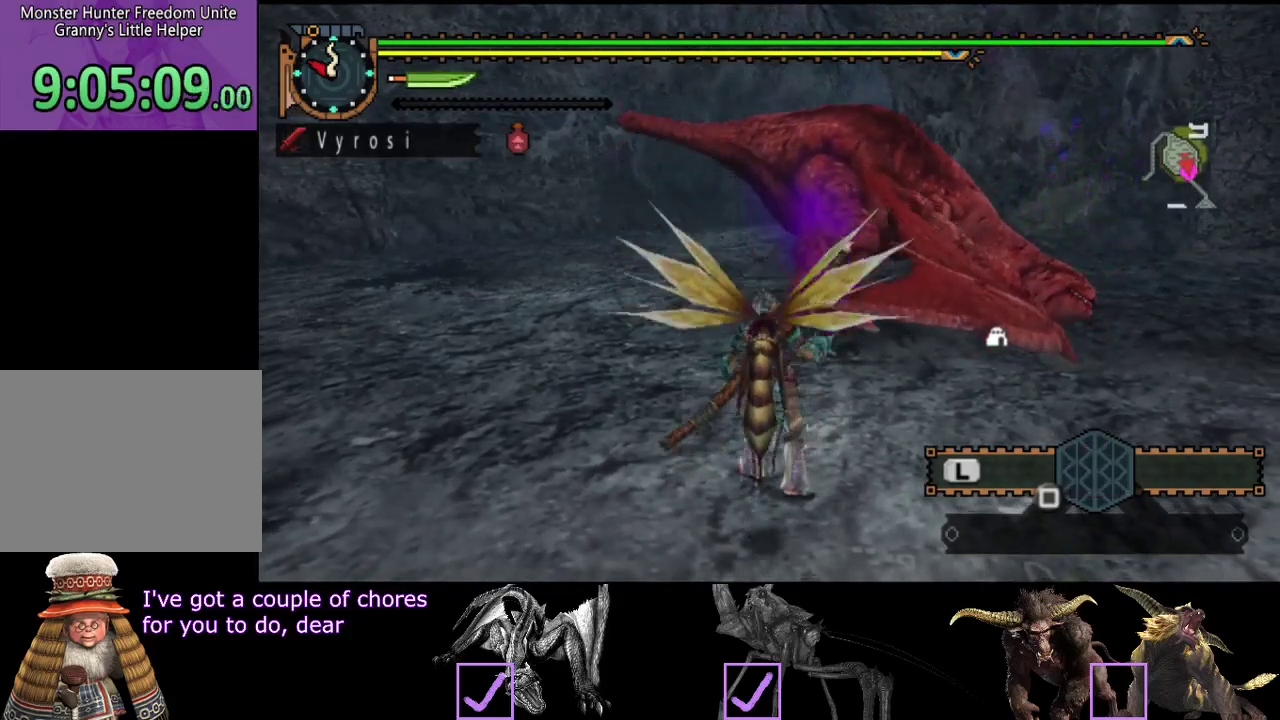
{"buttons": [], "left_stick": "up-right", "right_stick": "center", "events": [[150, "right_stick", "center"], [283, "TRIANGLE", "down"], [283, "left_stick", "up-right"], [317, "R2", "up"], [383, "TRIANGLE", "up"]]}
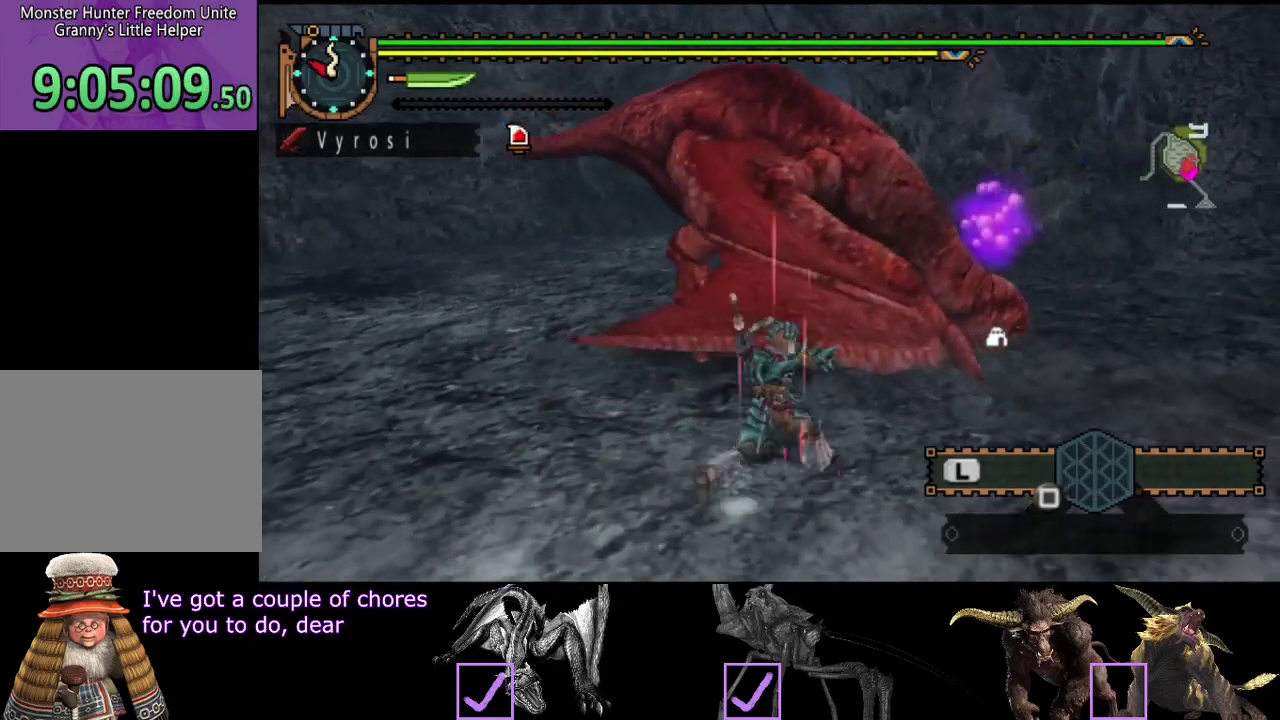
{"buttons": [], "left_stick": "center", "right_stick": "center", "events": [[17, "right_stick", "left"], [183, "right_stick", "center"], [250, "left_stick", "center"]]}
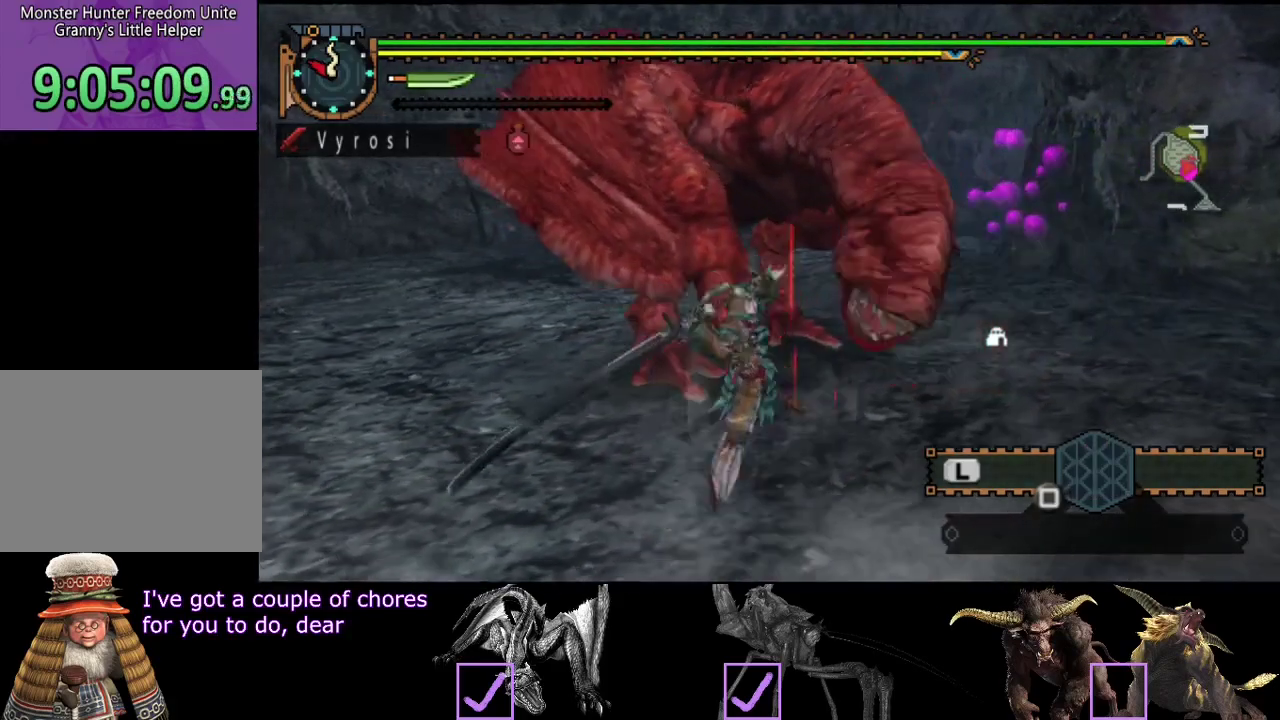
{"buttons": [], "left_stick": "center", "right_stick": "left", "events": [[367, "right_stick", "left"]]}
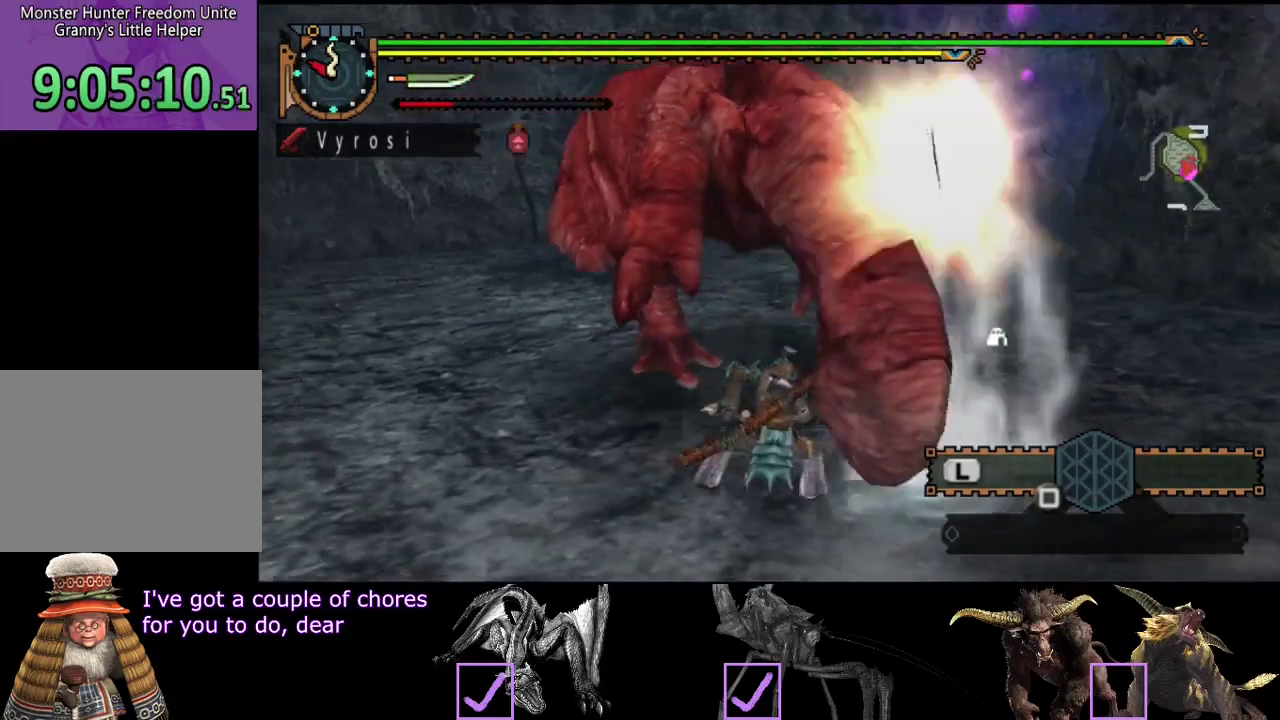
{"buttons": [], "left_stick": "center", "right_stick": "center", "events": [[300, "right_stick", "center"]]}
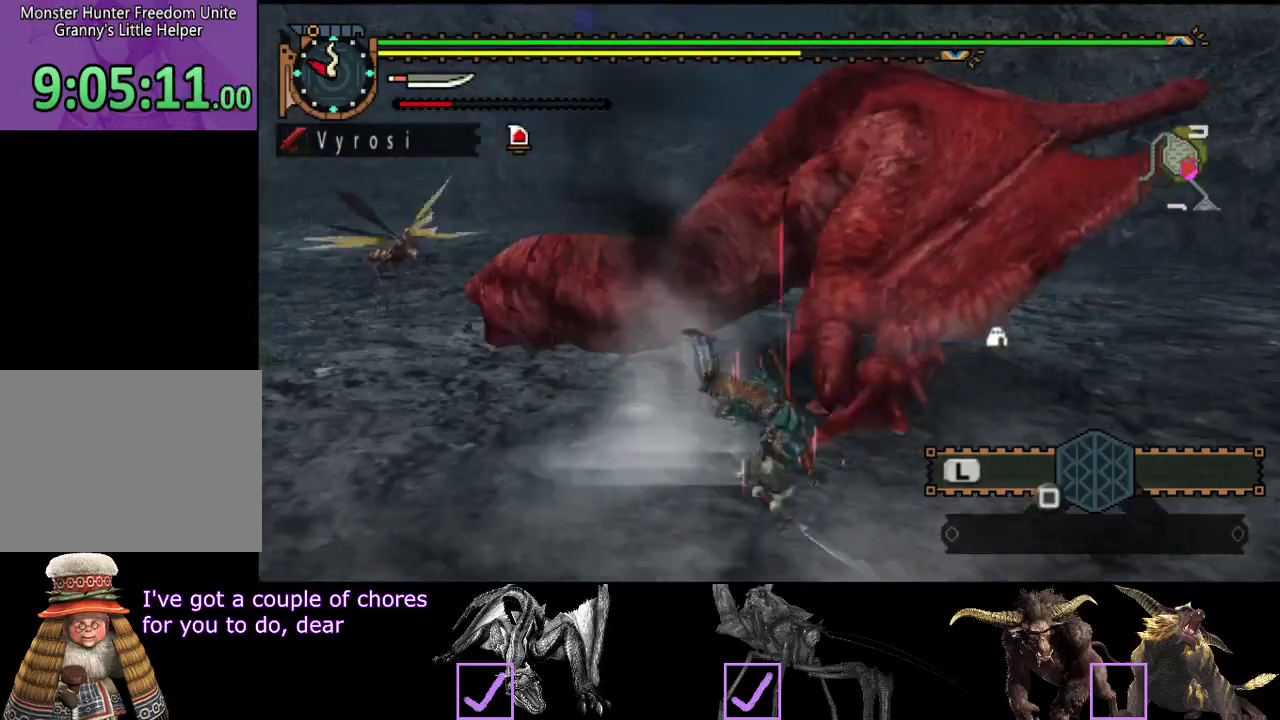
{"buttons": [], "left_stick": "down", "right_stick": "center", "events": [[167, "left_stick", "down"], [333, "right_stick", "left"], [450, "right_stick", "center"]]}
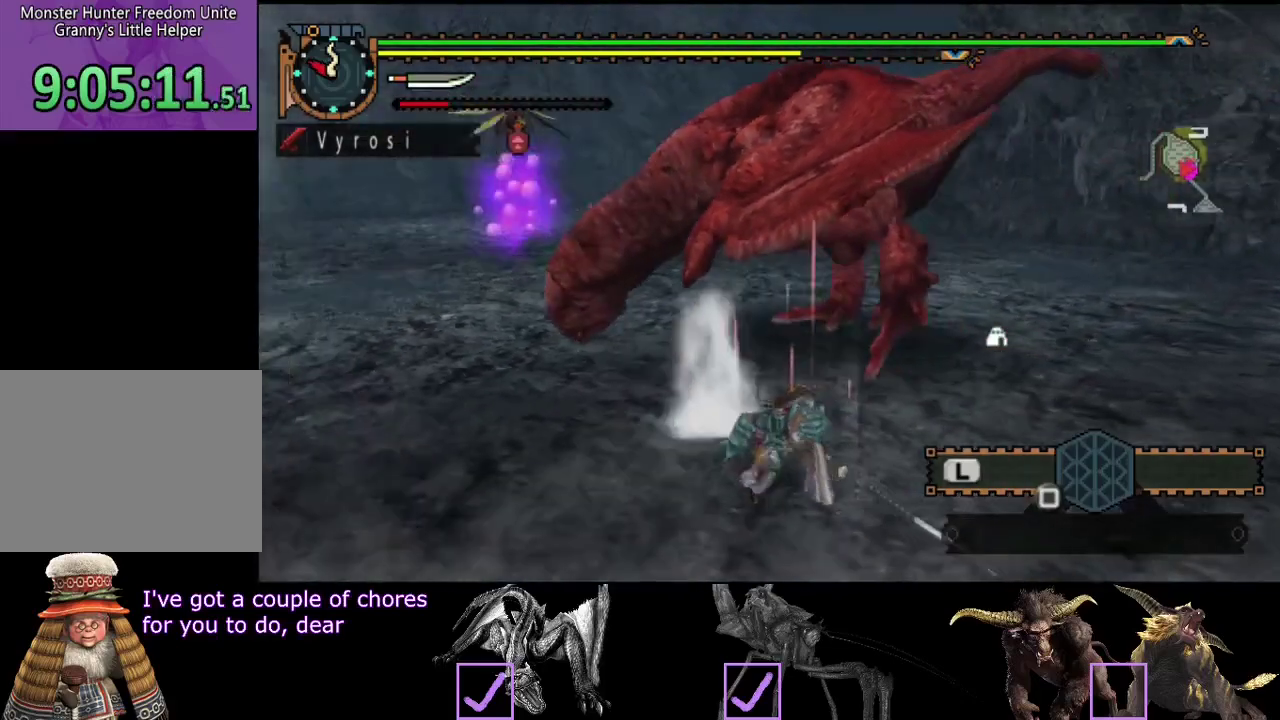
{"buttons": [], "left_stick": "up-left", "right_stick": "center", "events": [[233, "left_stick", "down-left"], [417, "left_stick", "left"], [483, "left_stick", "up-left"]]}
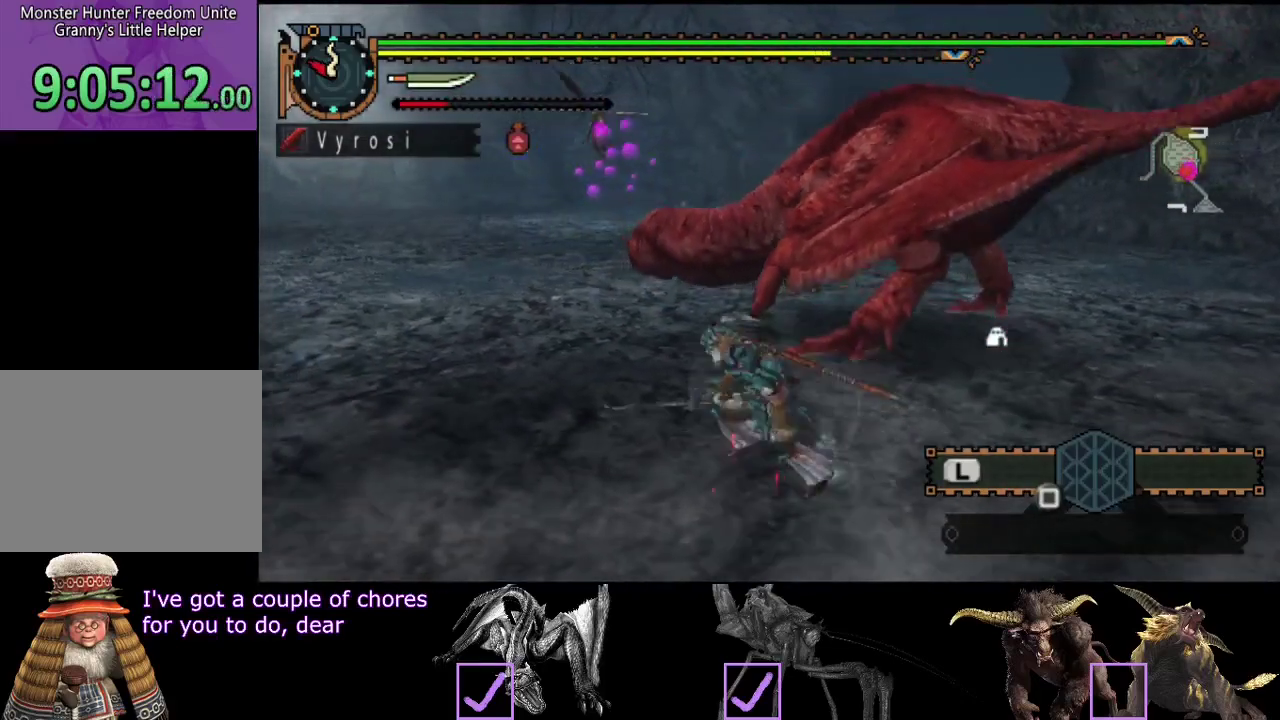
{"buttons": ["TRIANGLE"], "left_stick": "center", "right_stick": "center", "events": [[17, "CIRCLE", "down"], [83, "left_stick", "up"], [150, "CIRCLE", "up"], [317, "left_stick", "center"], [350, "TRIANGLE", "down"], [417, "TRIANGLE", "up"], [467, "TRIANGLE", "down"]]}
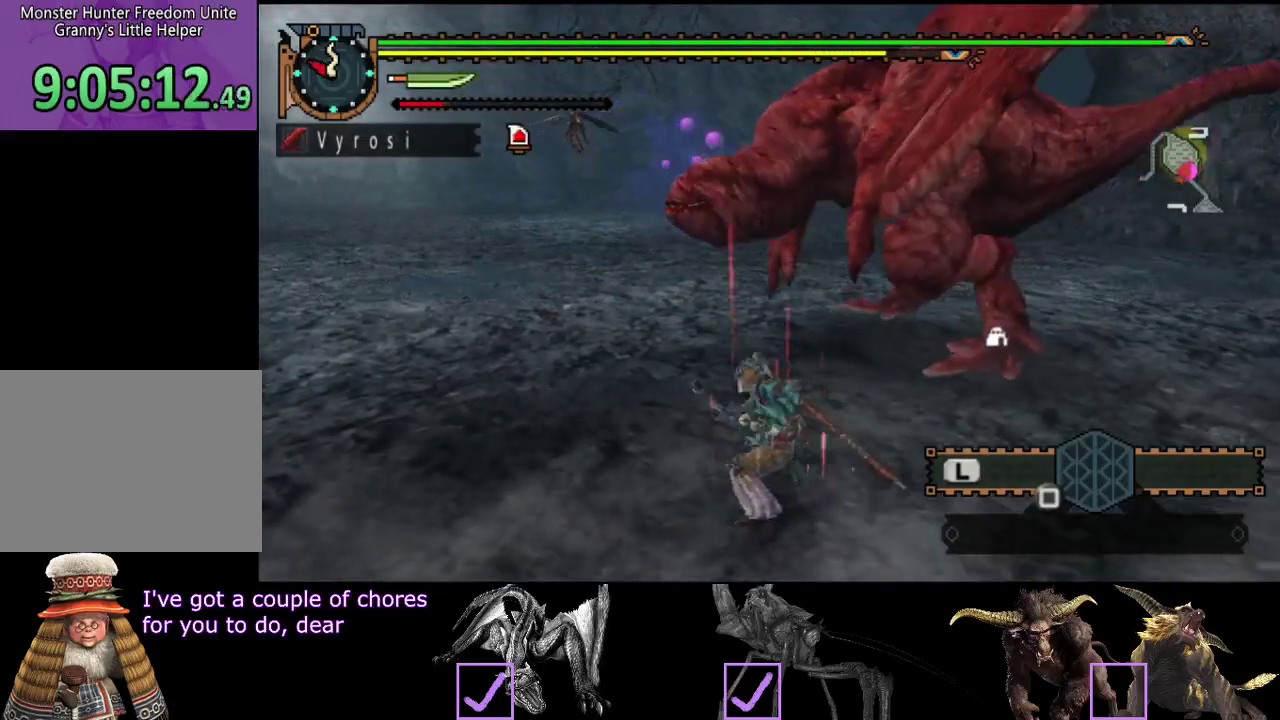
{"buttons": [], "left_stick": "center", "right_stick": "center", "events": [[33, "TRIANGLE", "up"], [100, "TRIANGLE", "down"], [167, "TRIANGLE", "up"], [233, "TRIANGLE", "down"], [333, "TRIANGLE", "up"], [400, "TRIANGLE", "down"], [500, "TRIANGLE", "up"]]}